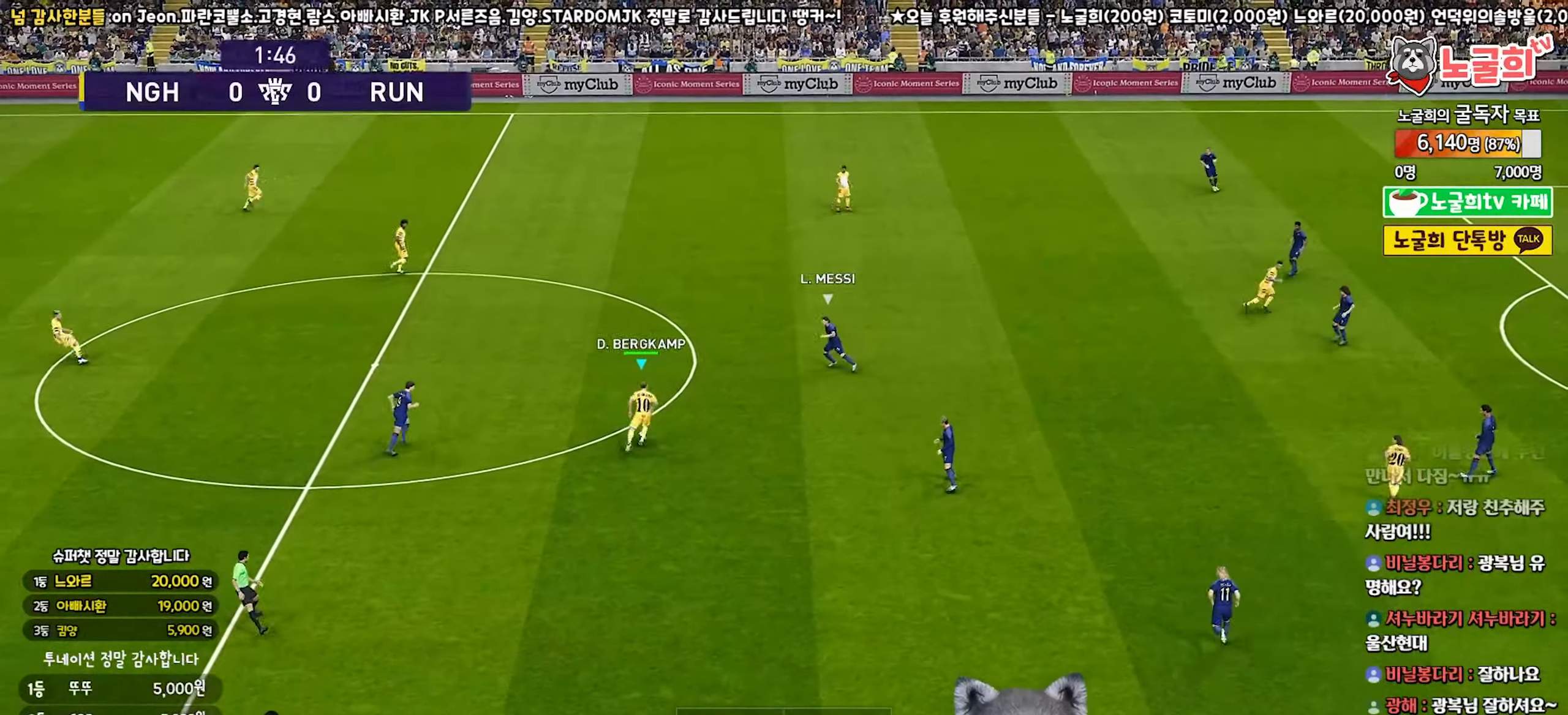
Gameplay with a controller (PlayStation layout); each line is a JSON object with the inputs held at the frame after it. "events" lists button and stick changes between this image and that frame as [ms after this image, input, new state], when the widget could be followed in between. Not read: L3.
{"buttons": [], "left_stick": "up-right", "right_stick": "center", "events": [[183, "CROSS", "down"], [217, "left_stick", "up-right"], [333, "CROSS", "up"]]}
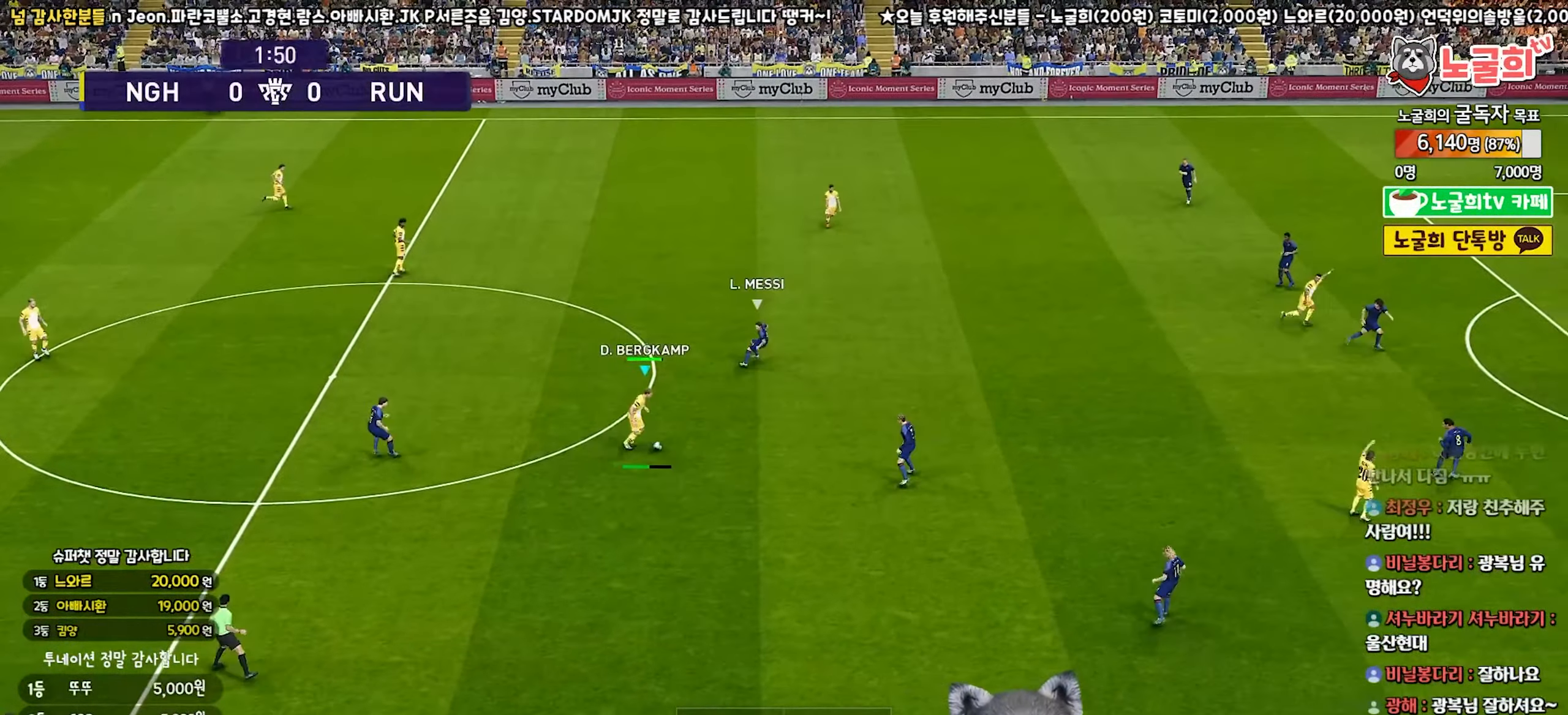
{"buttons": ["R1"], "left_stick": "down-left", "right_stick": "center", "events": [[250, "left_stick", "center"], [350, "left_stick", "down-left"], [417, "R1", "down"]]}
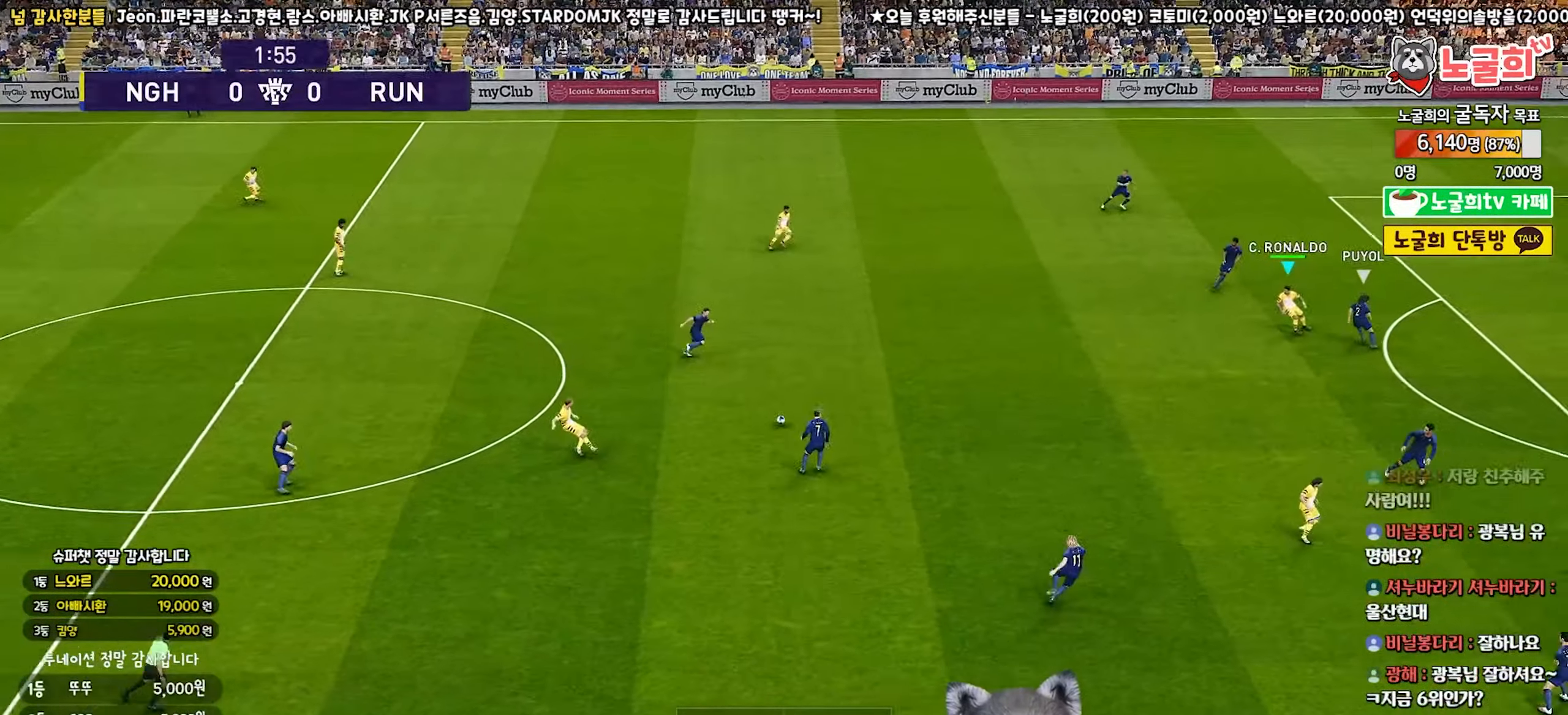
{"buttons": ["CROSS", "L1"], "left_stick": "down", "right_stick": "center", "events": [[350, "left_stick", "down"], [400, "L1", "down"], [400, "R1", "up"], [417, "CROSS", "down"]]}
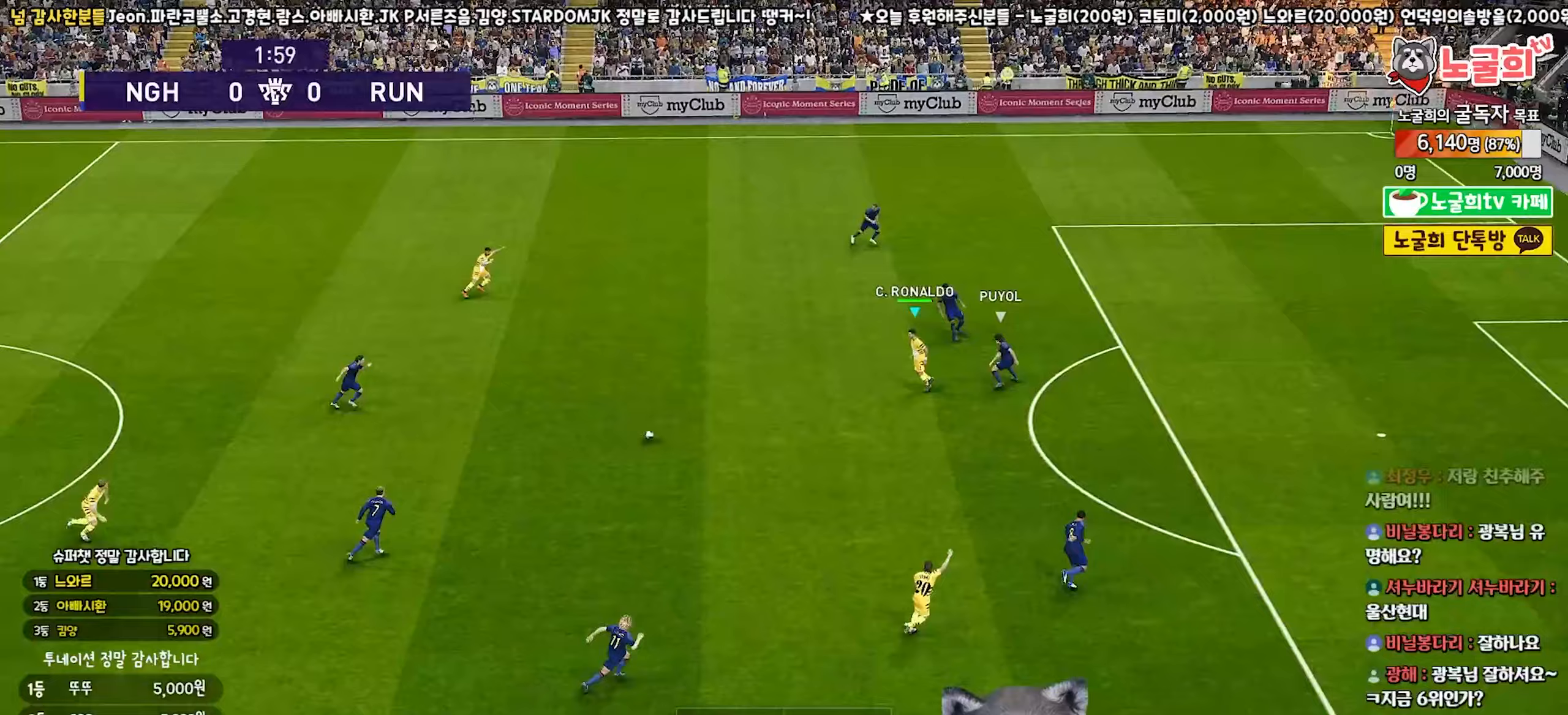
{"buttons": [], "left_stick": "up-left", "right_stick": "center", "events": [[83, "CROSS", "up"], [450, "L1", "up"], [500, "left_stick", "up-left"]]}
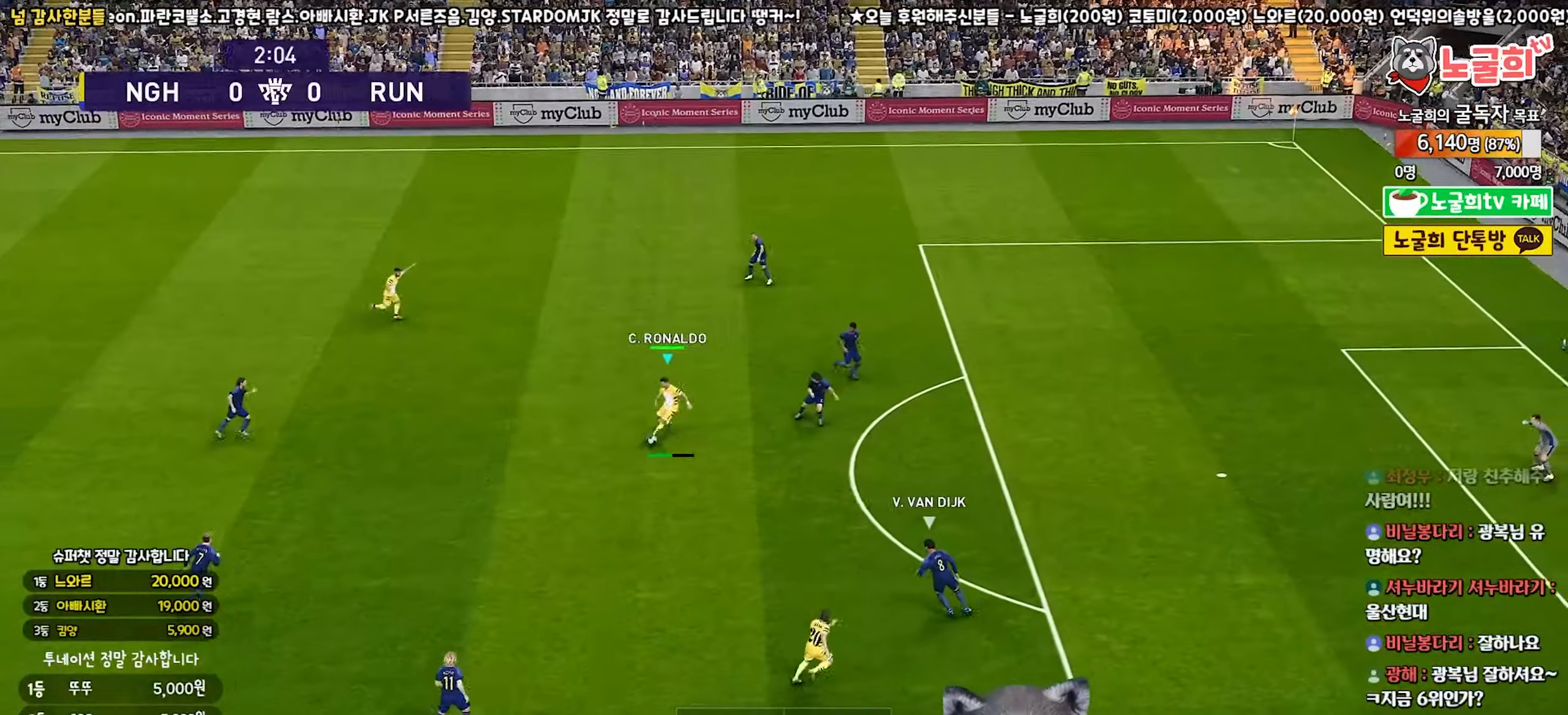
{"buttons": ["L1"], "left_stick": "up", "right_stick": "center", "events": [[17, "R1", "down"], [300, "L1", "down"], [333, "CROSS", "down"], [333, "R1", "up"], [350, "left_stick", "up"], [467, "CROSS", "up"]]}
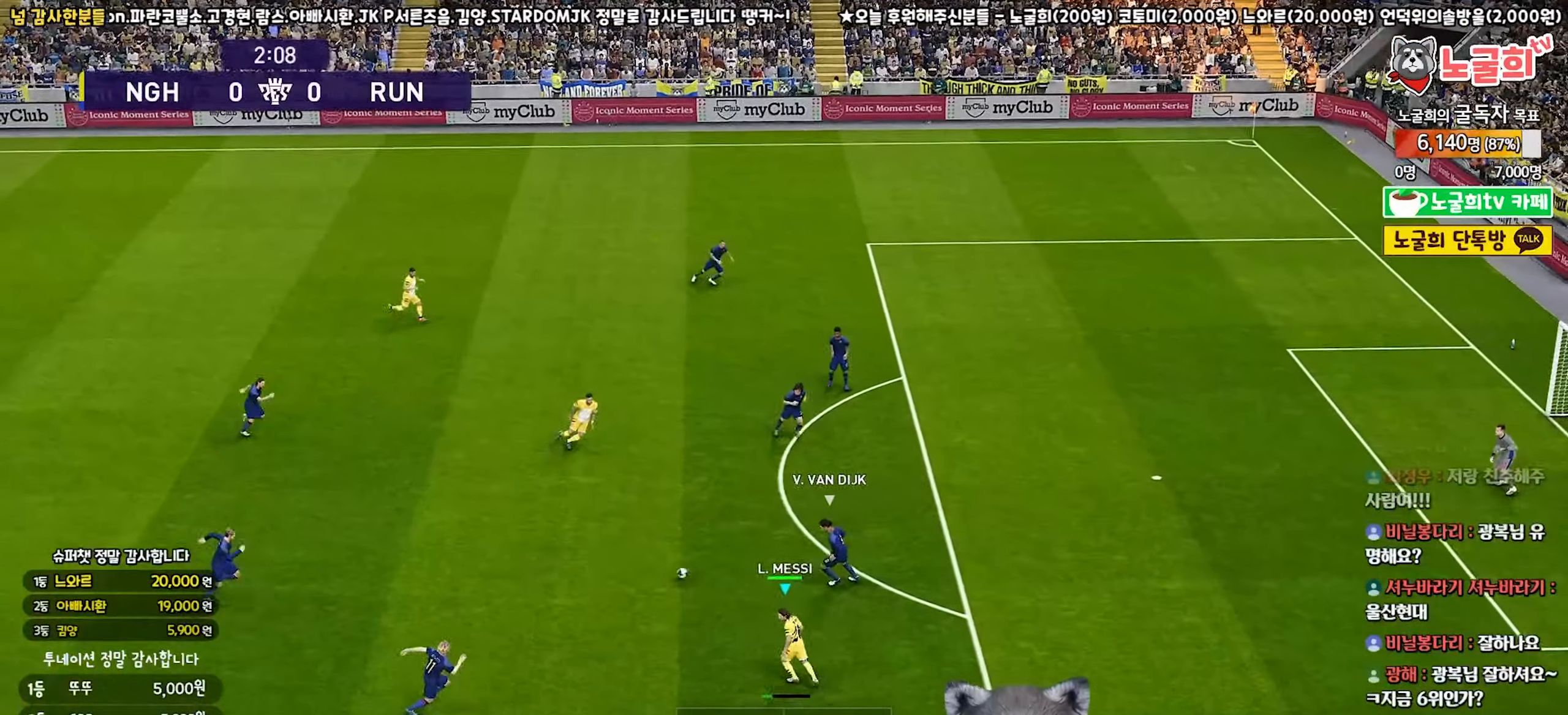
{"buttons": [], "left_stick": "down", "right_stick": "center", "events": [[367, "L1", "up"], [400, "left_stick", "down"]]}
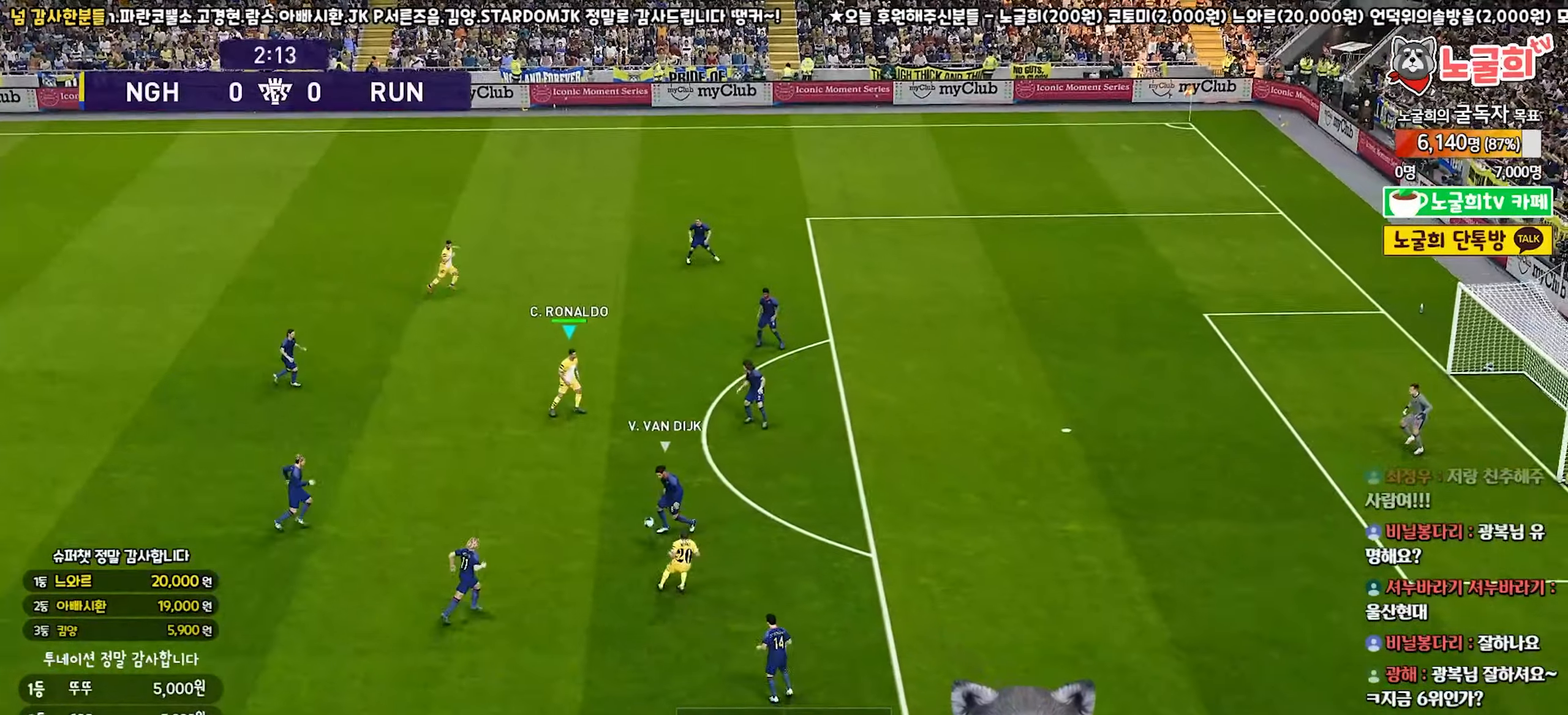
{"buttons": [], "left_stick": "down-right", "right_stick": "center", "events": [[150, "TRIANGLE", "down"], [167, "left_stick", "down-right"], [267, "TRIANGLE", "up"]]}
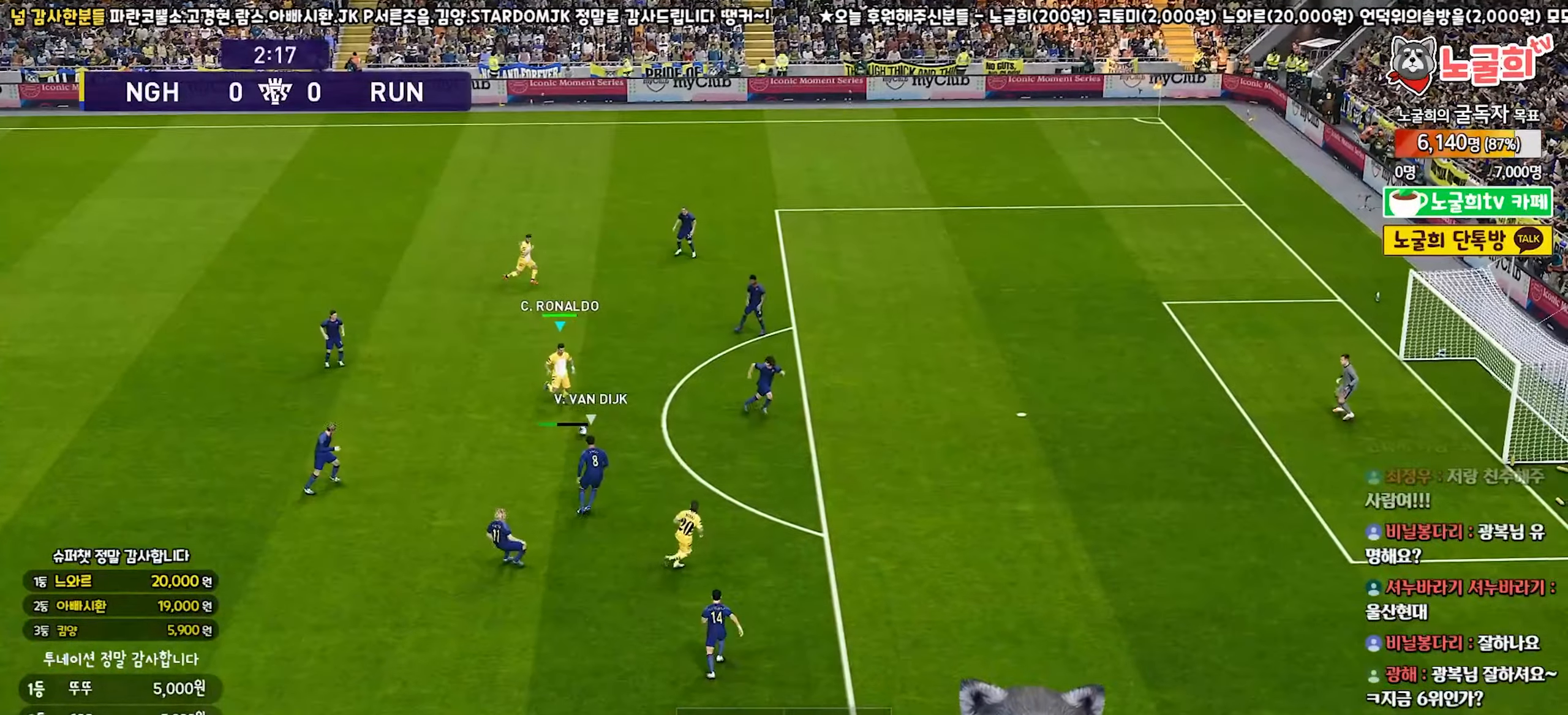
{"buttons": [], "left_stick": "up-right", "right_stick": "center", "events": [[233, "left_stick", "right"], [350, "left_stick", "up-right"]]}
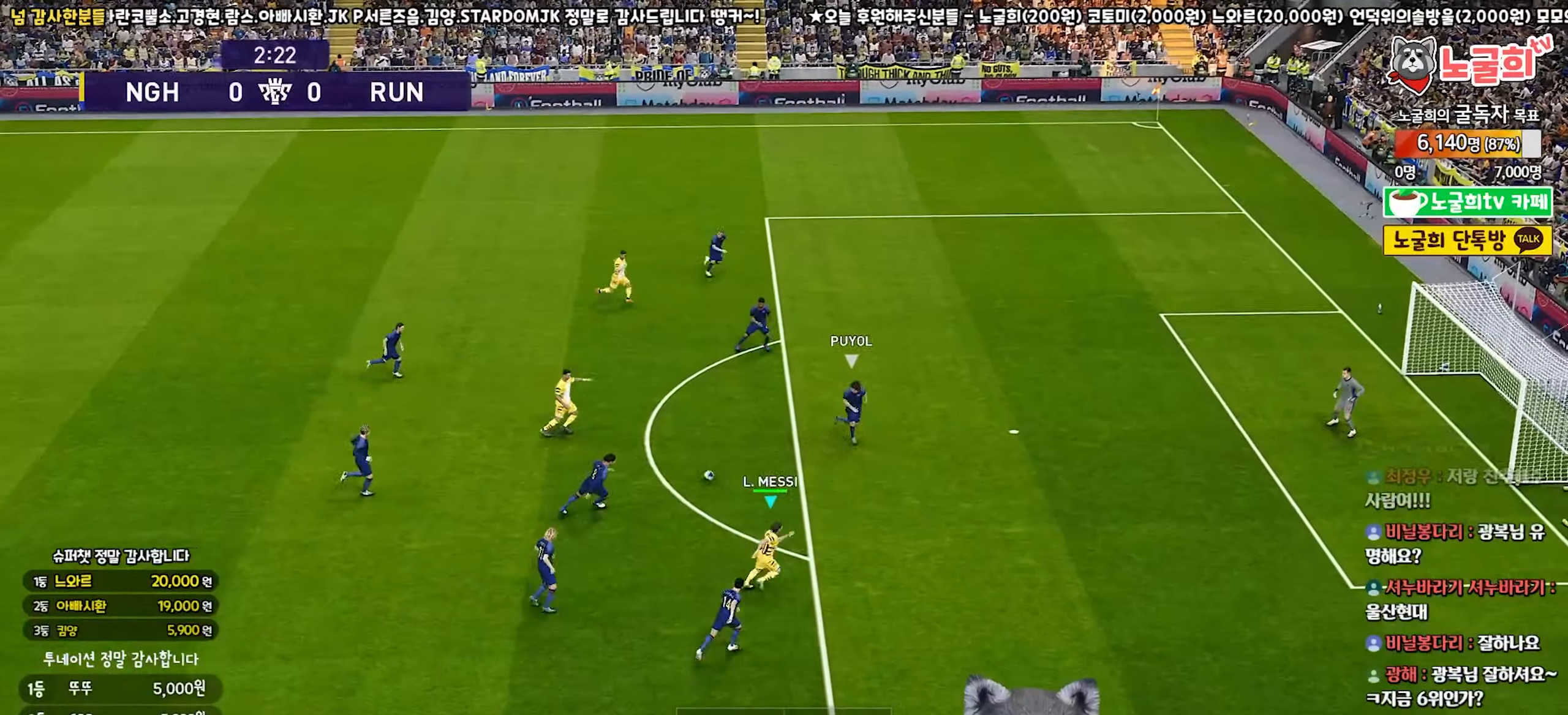
{"buttons": [], "left_stick": "up", "right_stick": "center", "events": [[317, "SQUARE", "down"], [333, "left_stick", "up"], [483, "SQUARE", "up"]]}
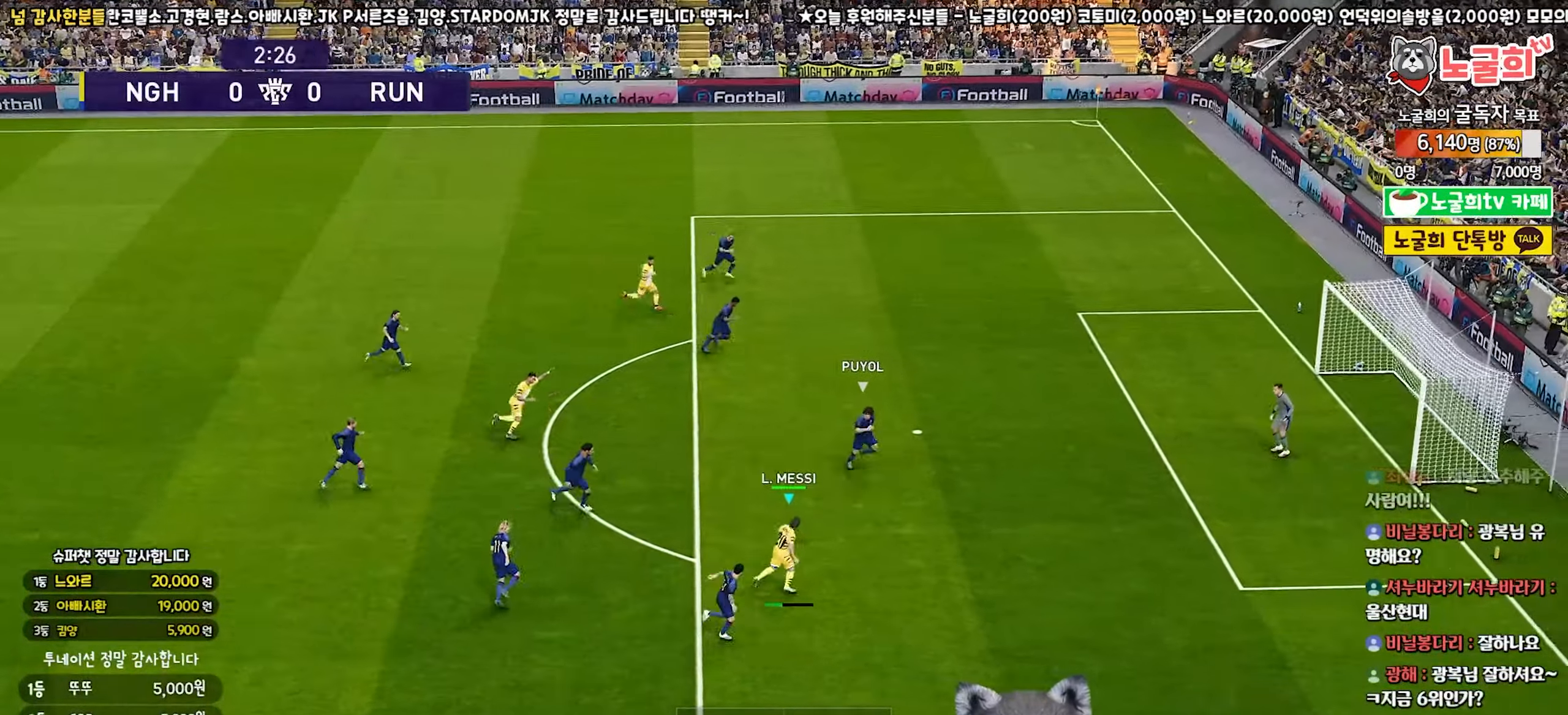
{"buttons": [], "left_stick": "up", "right_stick": "center", "events": []}
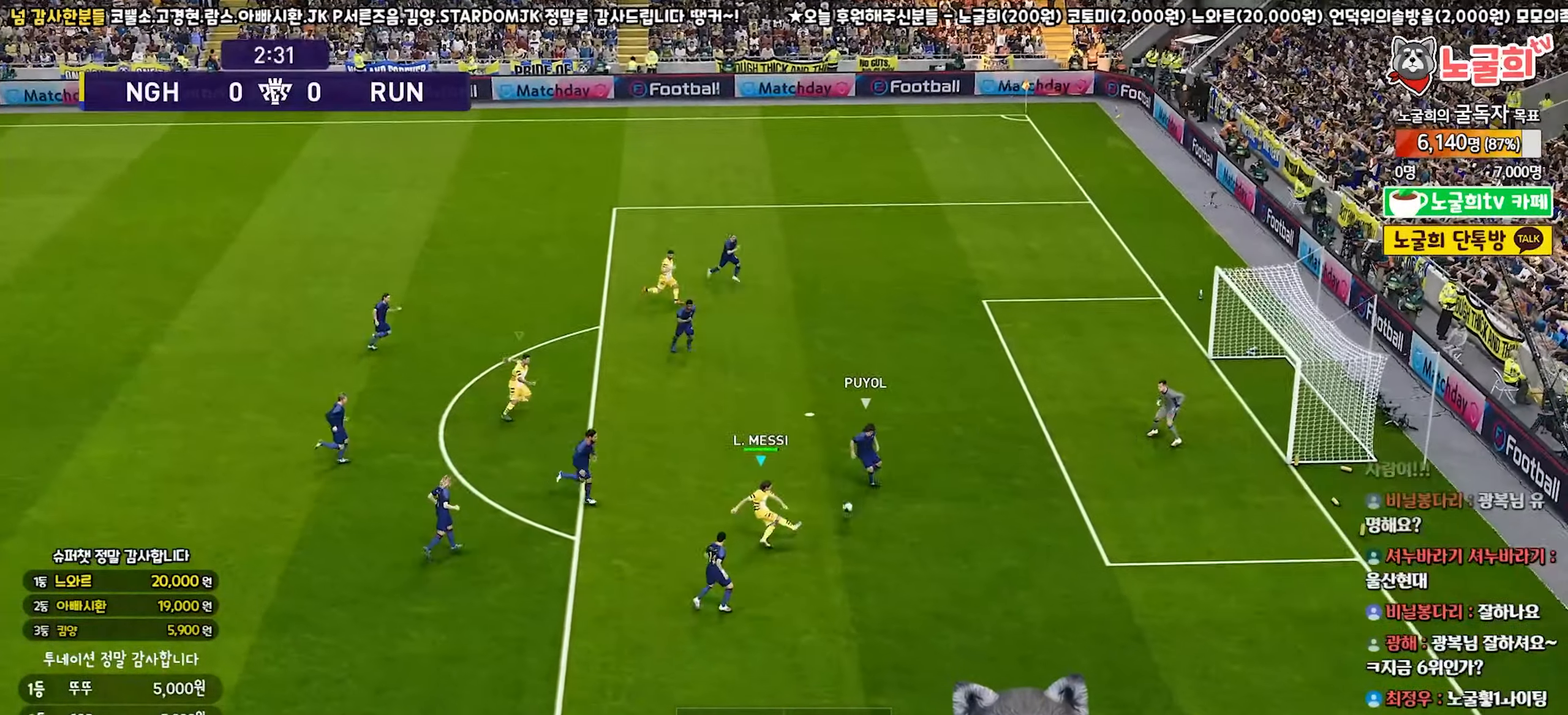
{"buttons": [], "left_stick": "up", "right_stick": "center", "events": []}
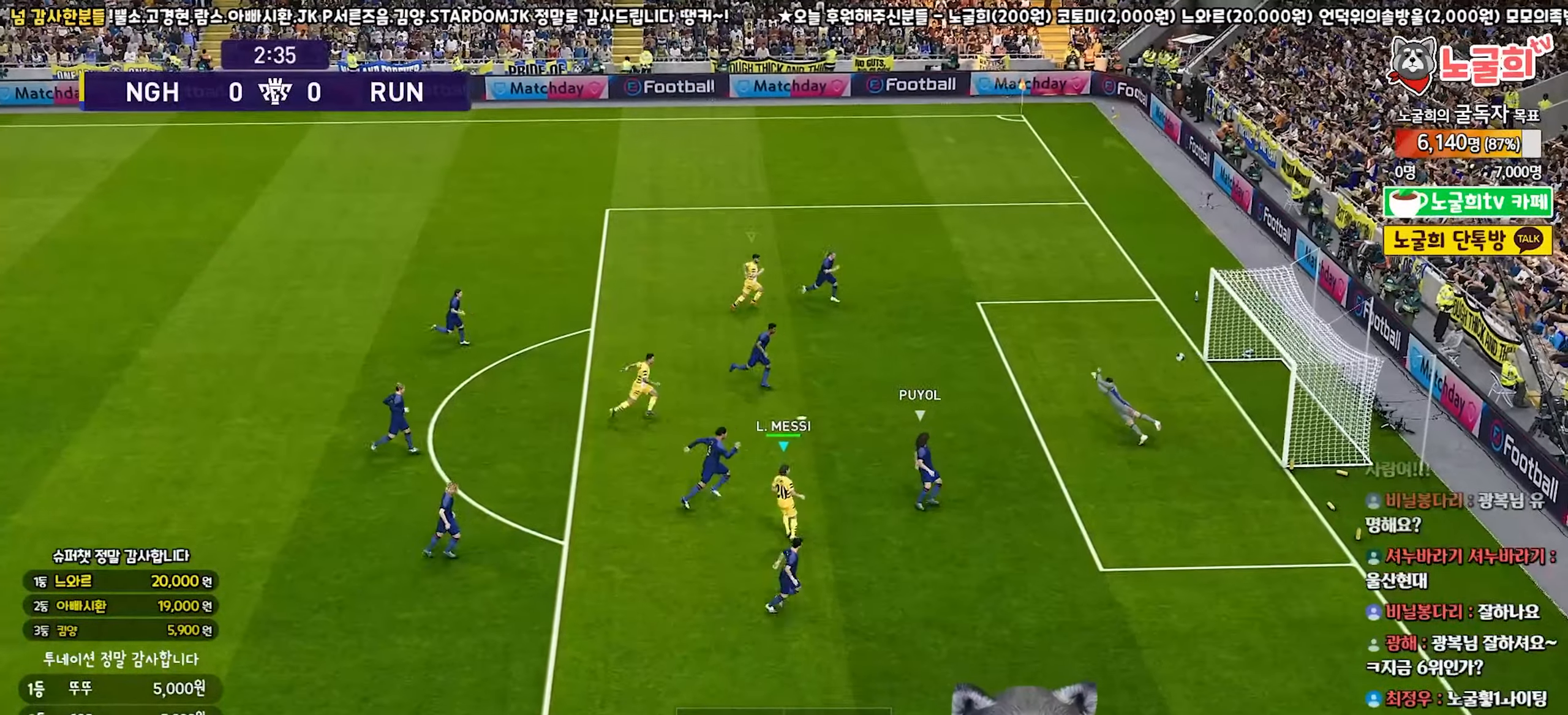
{"buttons": [], "left_stick": "center", "right_stick": "center", "events": [[150, "left_stick", "center"]]}
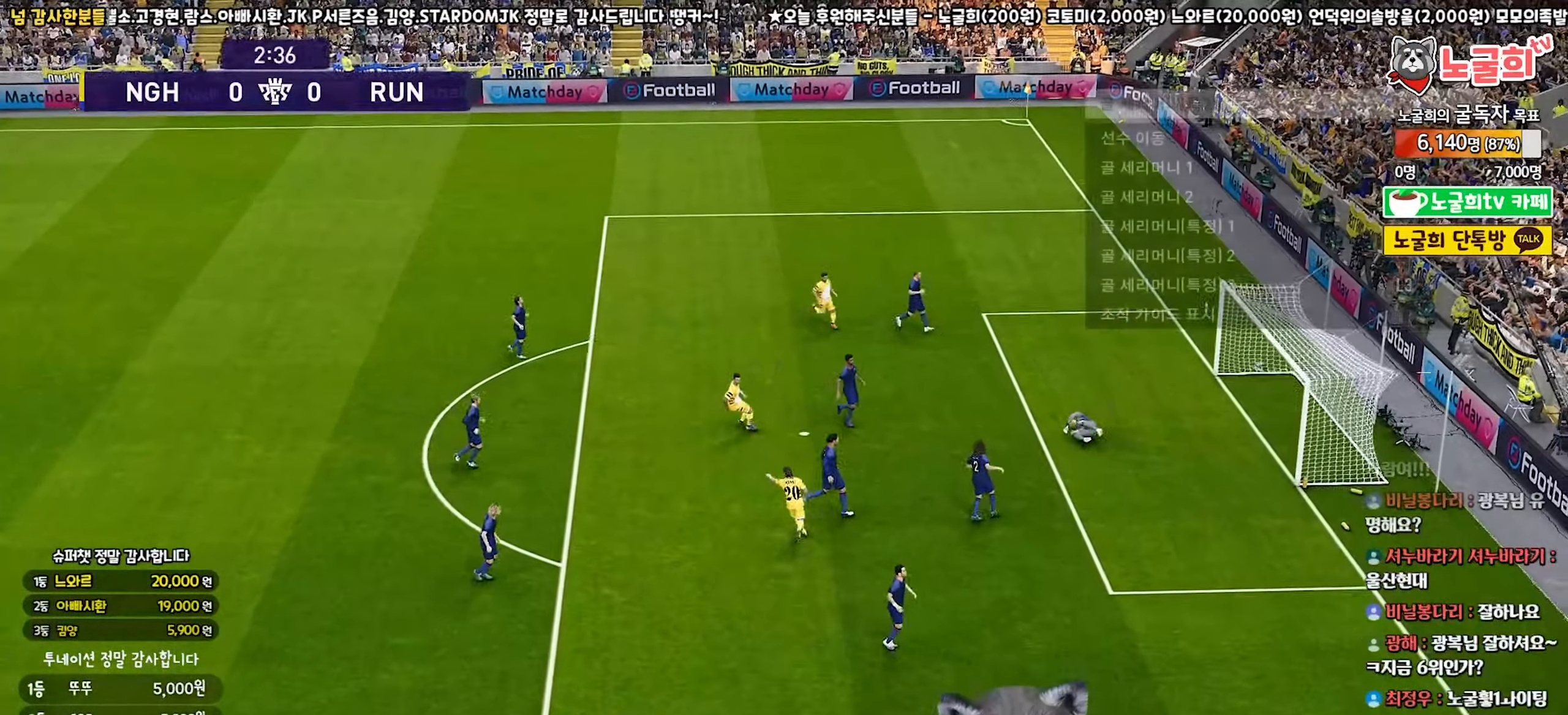
{"buttons": [], "left_stick": "center", "right_stick": "center", "events": []}
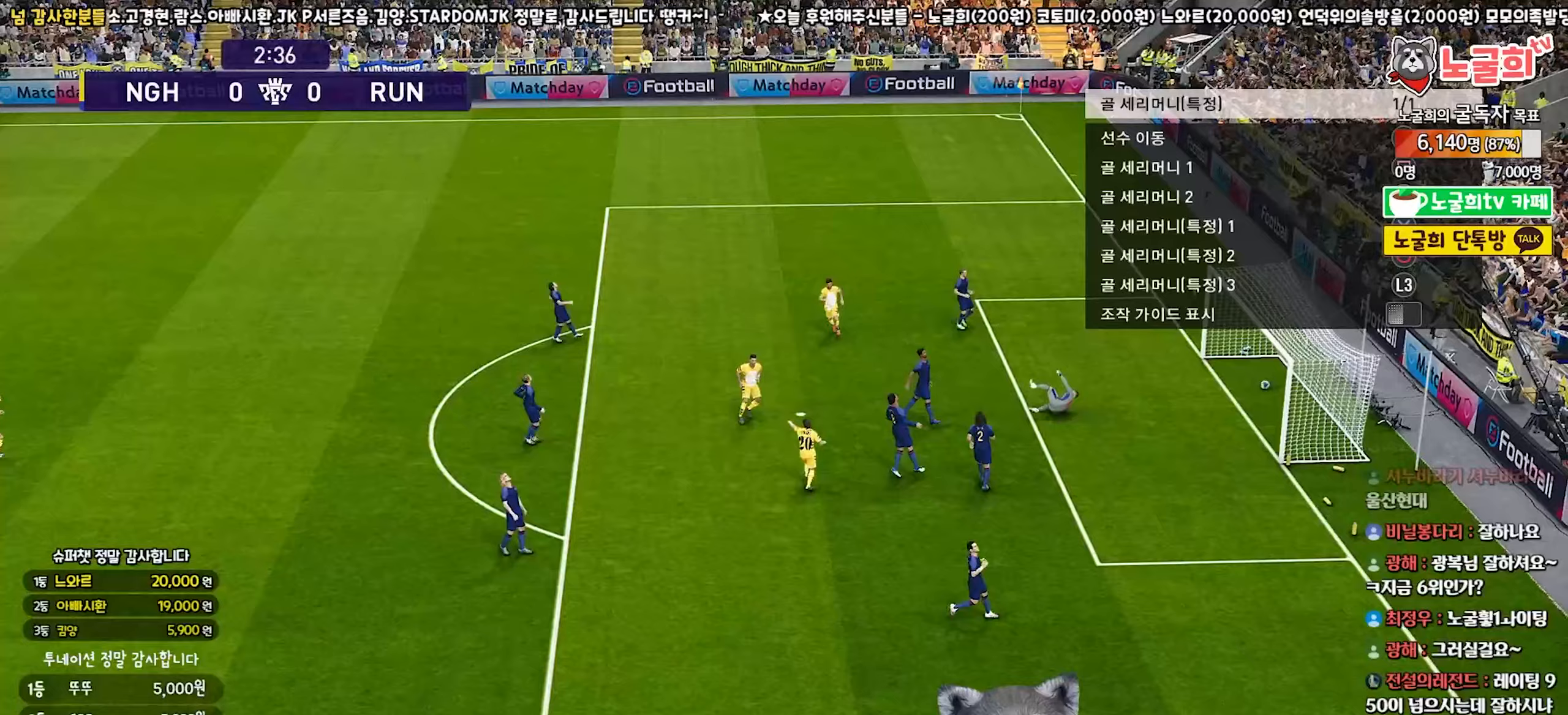
{"buttons": ["R1"], "left_stick": "right", "right_stick": "center", "events": [[200, "left_stick", "up"], [233, "R1", "down"], [333, "left_stick", "right"]]}
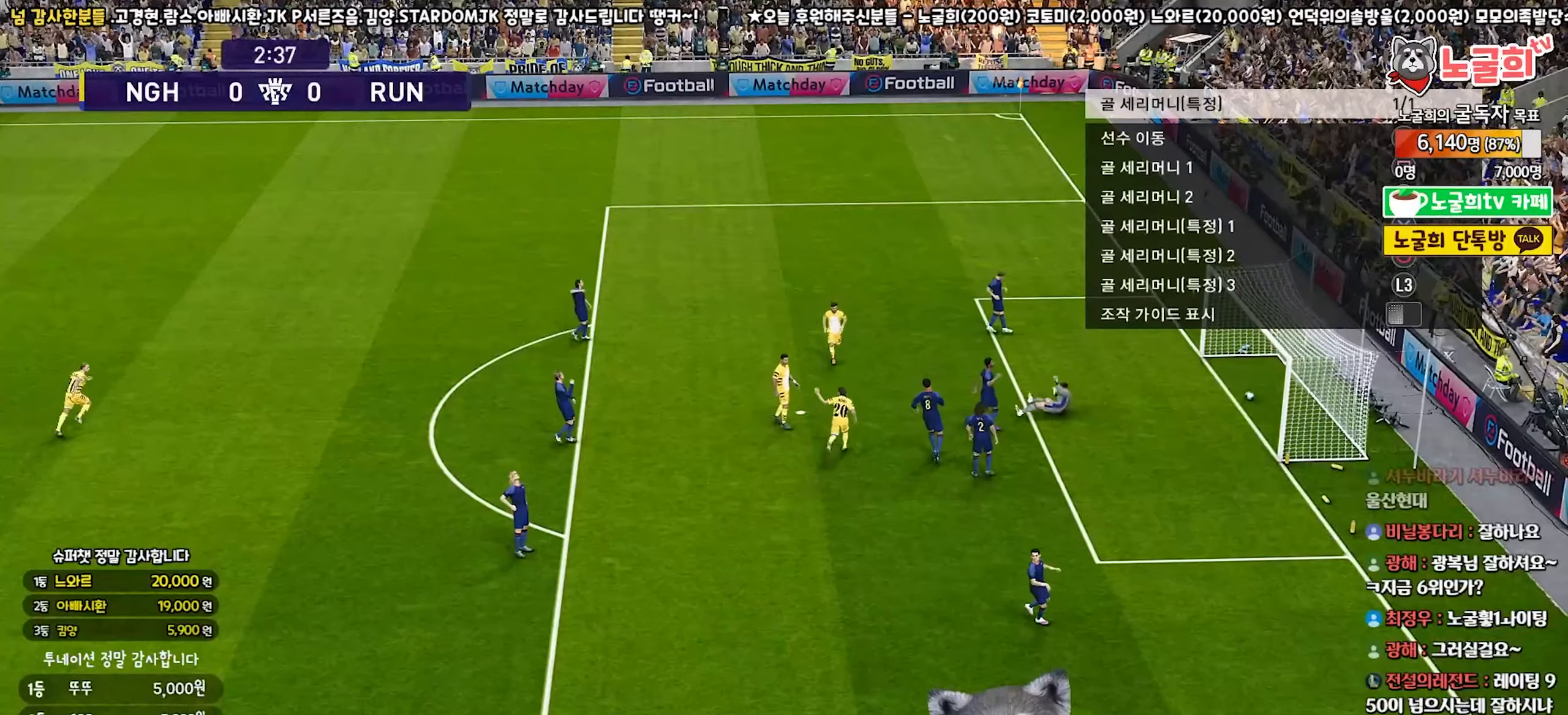
{"buttons": ["R1"], "left_stick": "down-right", "right_stick": "center", "events": [[100, "left_stick", "down-right"]]}
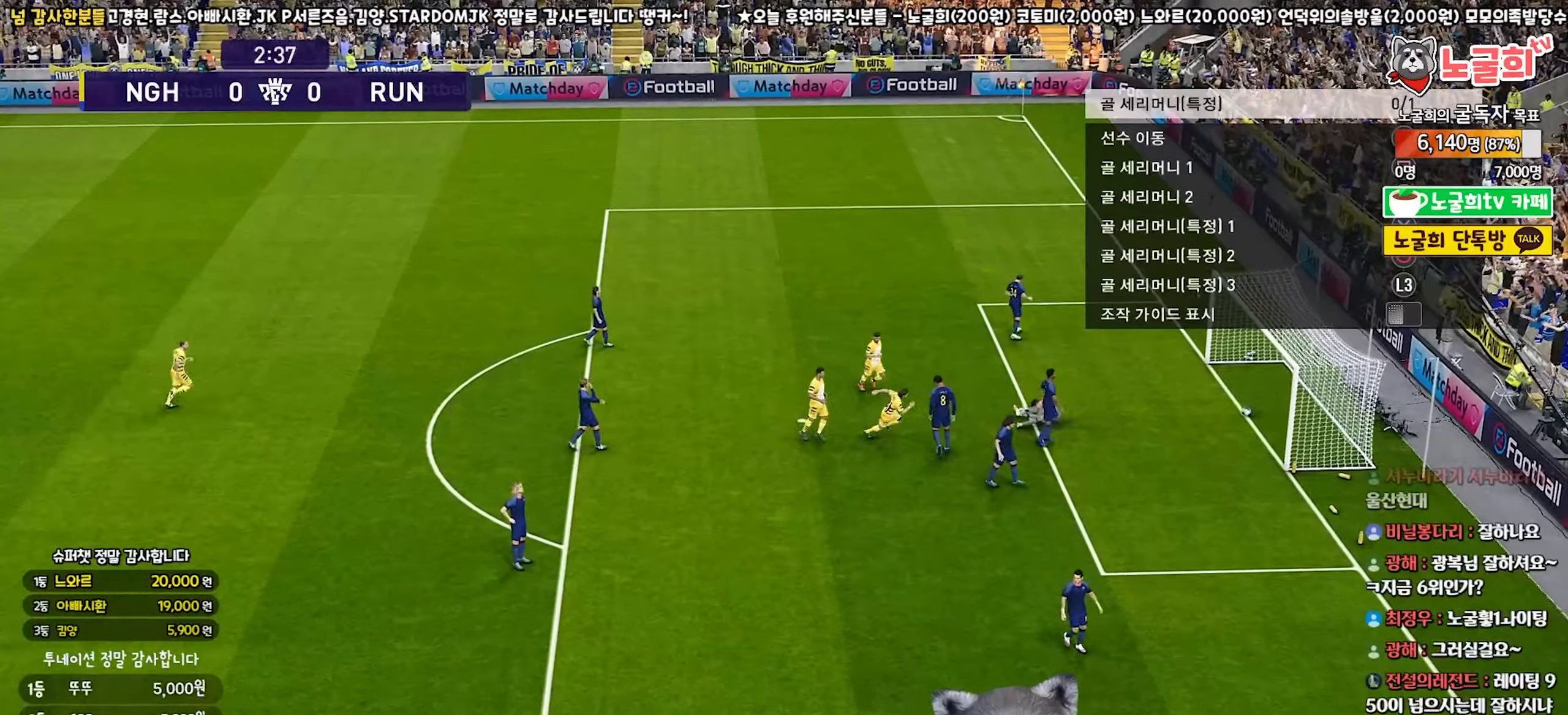
{"buttons": ["R1"], "left_stick": "right", "right_stick": "center", "events": [[350, "left_stick", "right"]]}
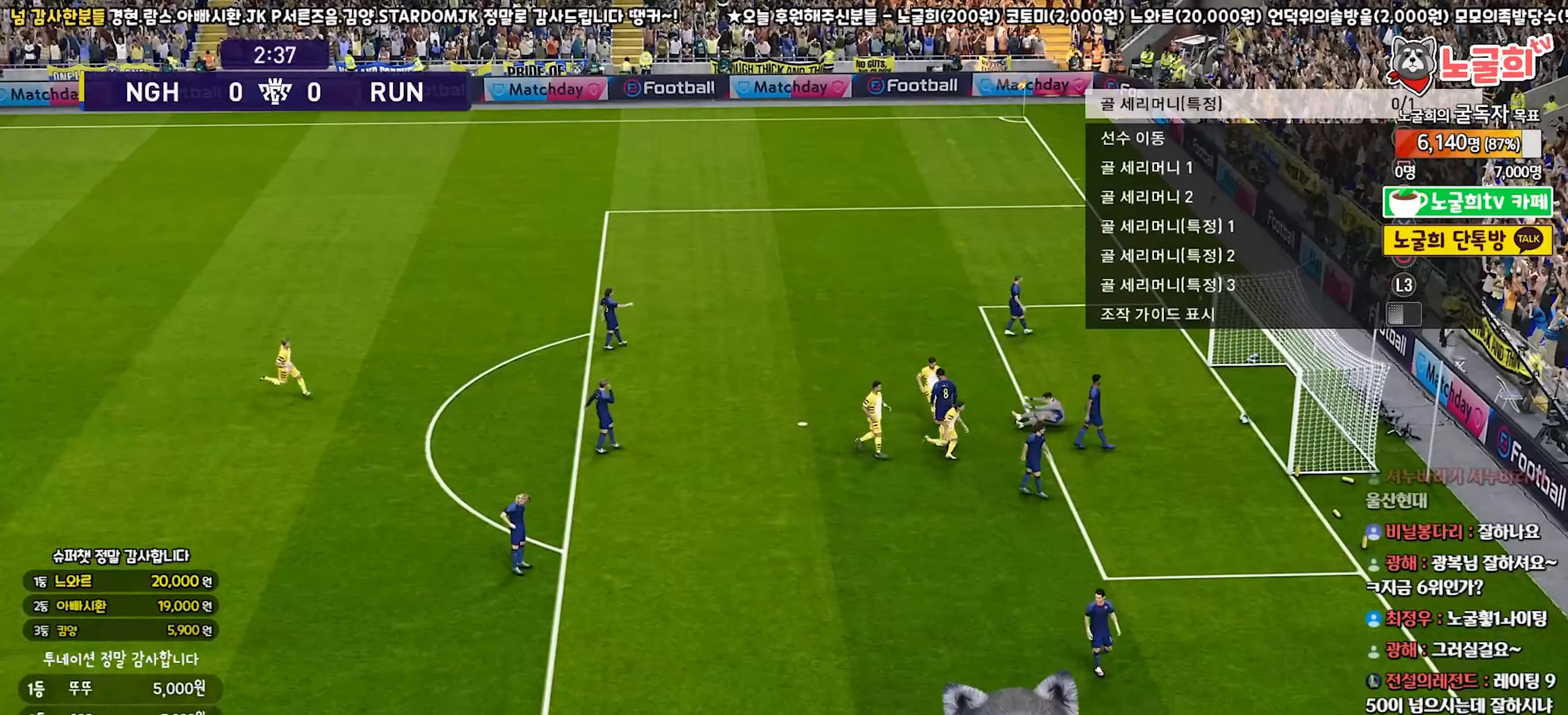
{"buttons": ["R1"], "left_stick": "up-right", "right_stick": "center", "events": [[300, "left_stick", "up-right"]]}
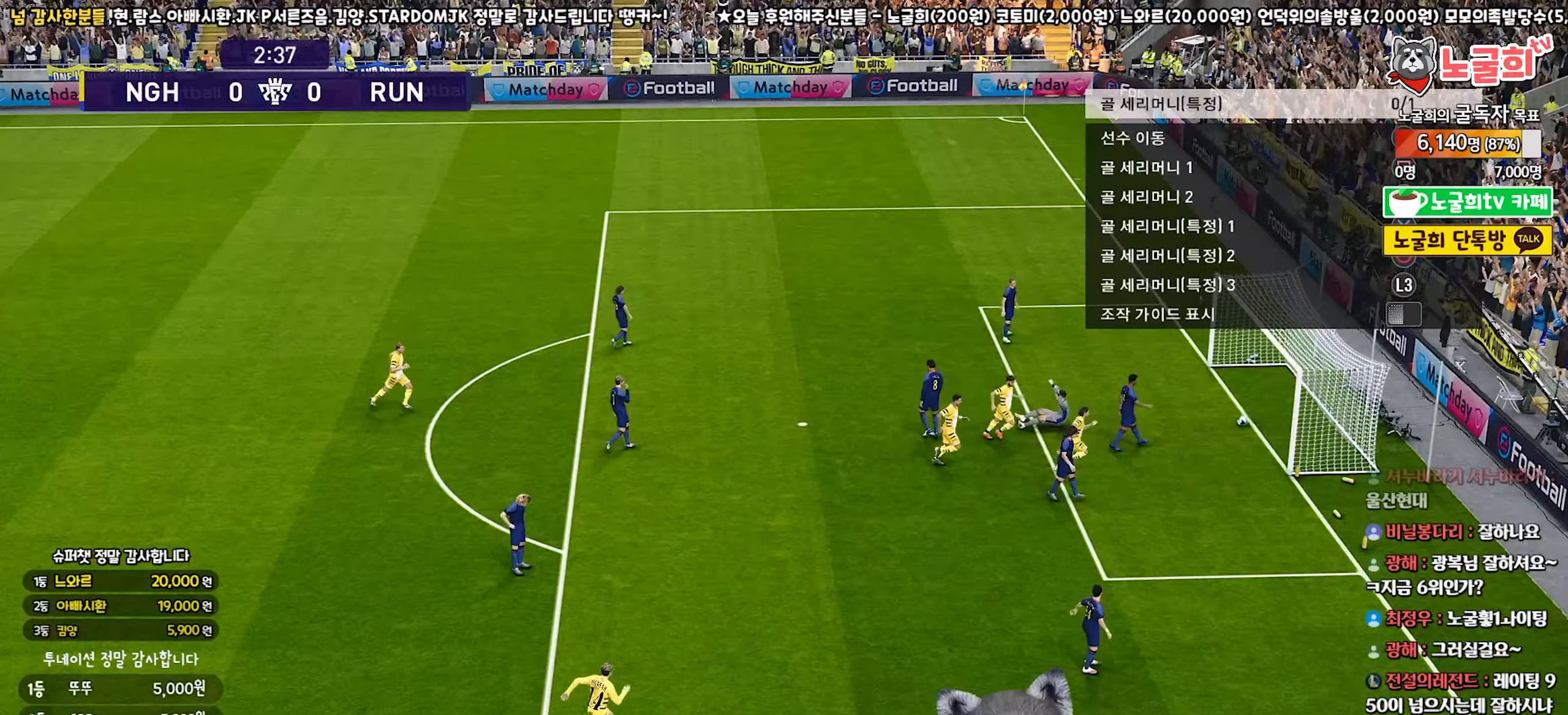
{"buttons": ["R1"], "left_stick": "up-right", "right_stick": "center", "events": []}
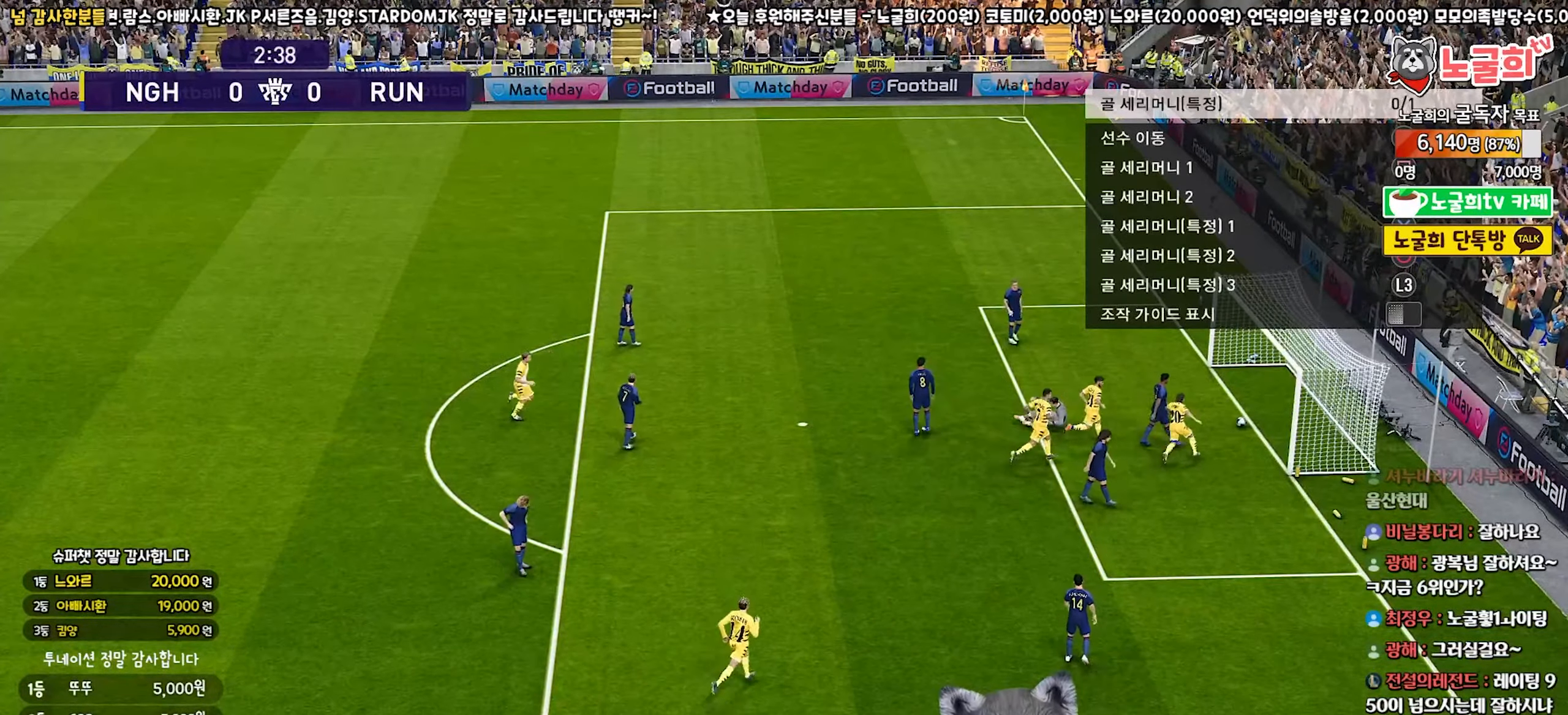
{"buttons": ["R1"], "left_stick": "up-right", "right_stick": "center", "events": []}
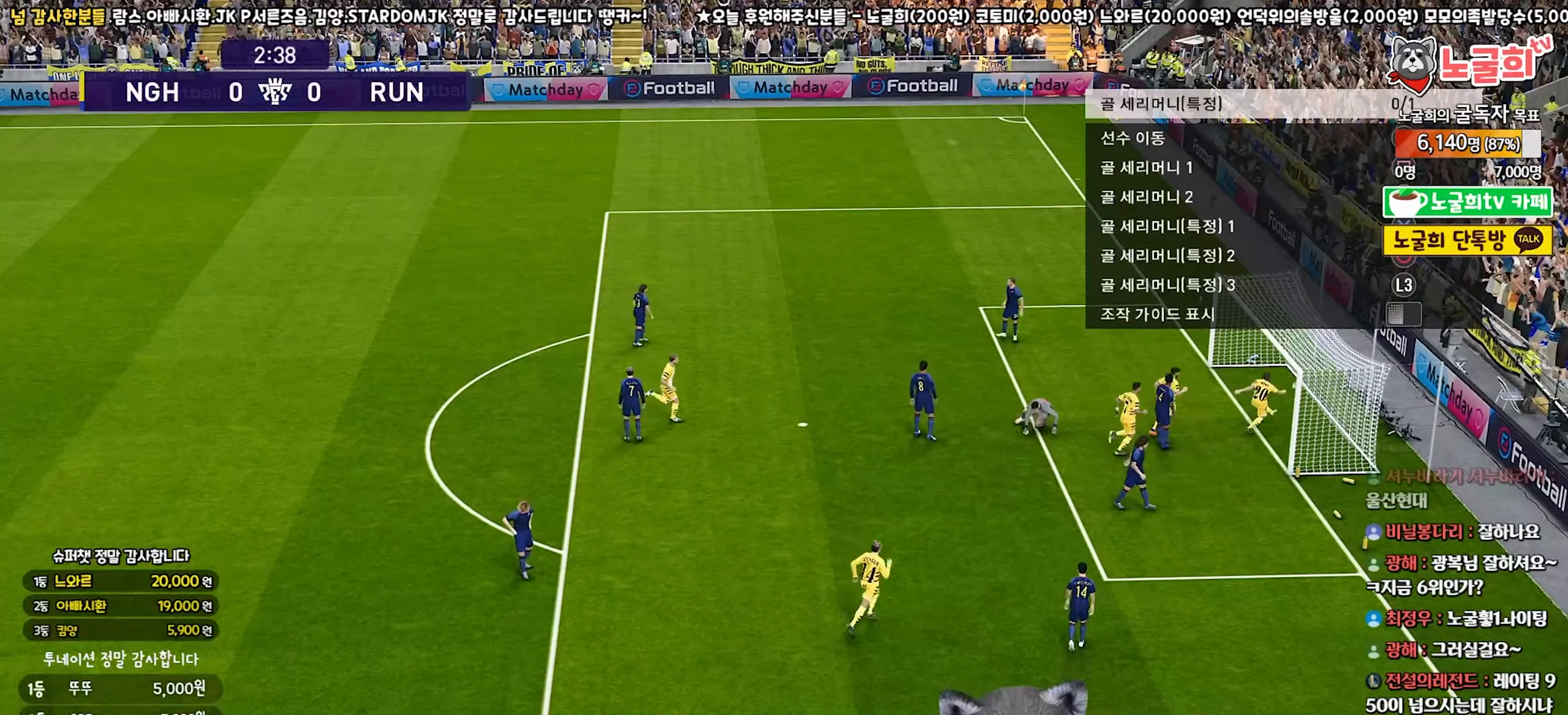
{"buttons": [], "left_stick": "center", "right_stick": "center", "events": [[317, "R1", "up"], [317, "TRIANGLE", "down"], [350, "left_stick", "center"], [483, "TRIANGLE", "up"]]}
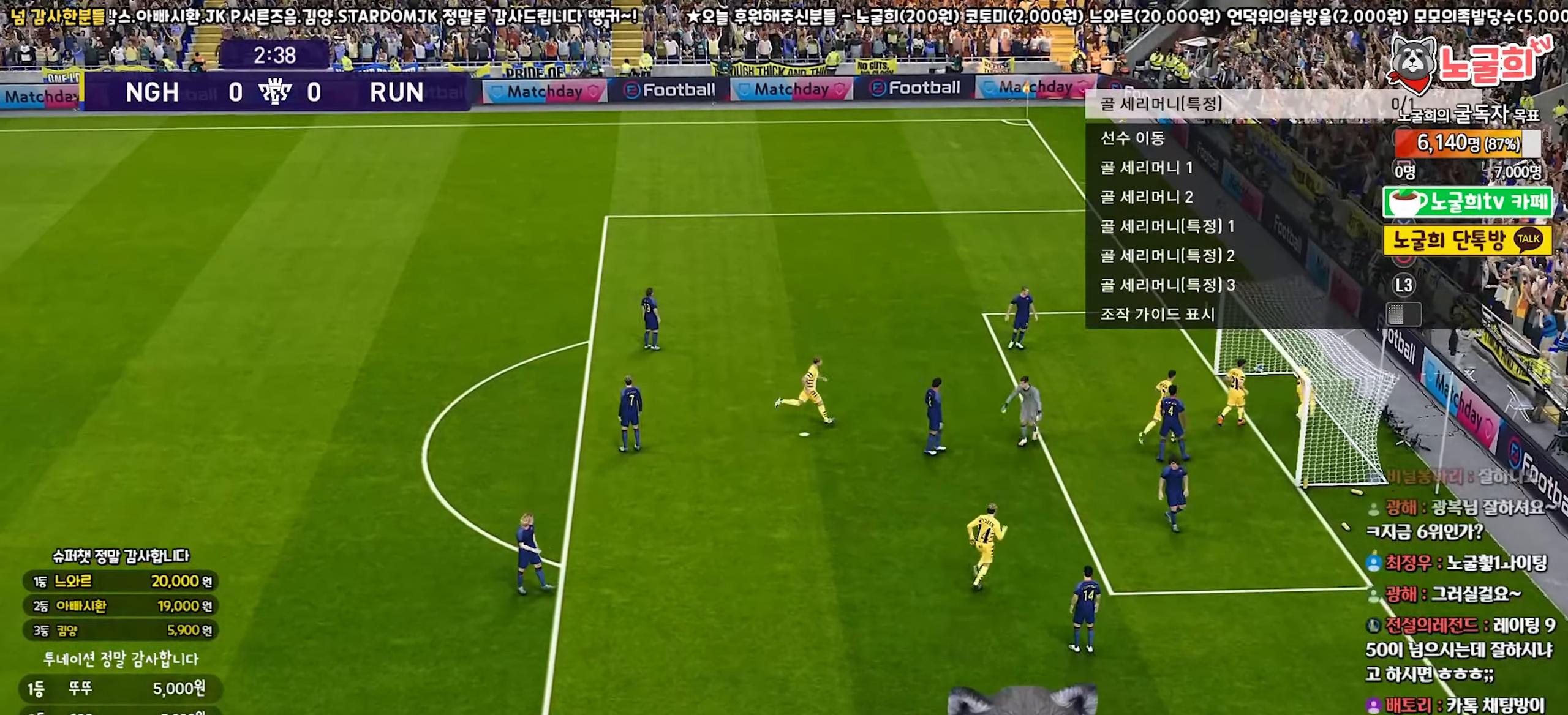
{"buttons": ["TRIANGLE"], "left_stick": "center", "right_stick": "center", "events": [[117, "TRIANGLE", "down"], [250, "TRIANGLE", "up"], [300, "TRIANGLE", "down"], [400, "TRIANGLE", "up"], [467, "TRIANGLE", "down"]]}
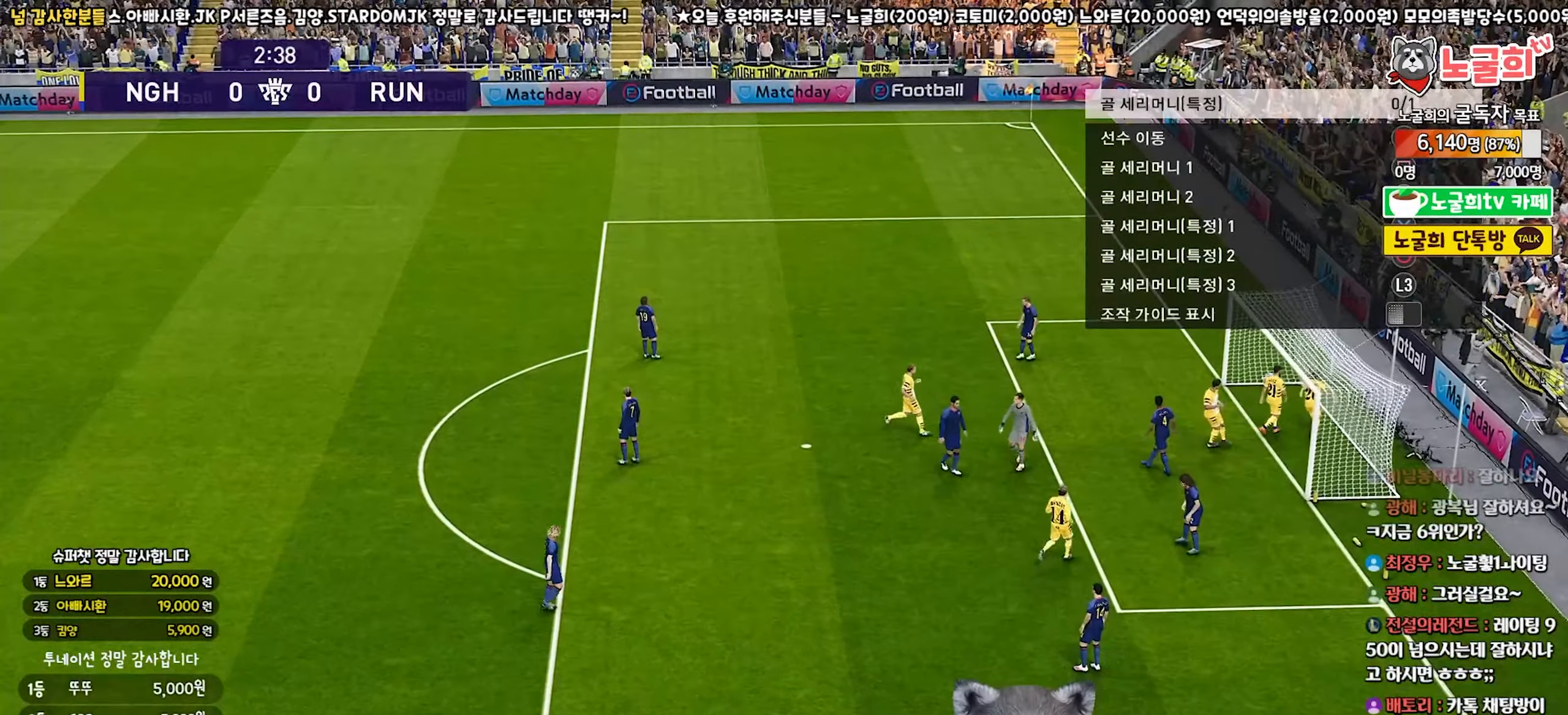
{"buttons": [], "left_stick": "center", "right_stick": "center", "events": [[67, "TRIANGLE", "up"], [100, "TRIANGLE", "down"], [183, "TRIANGLE", "up"], [267, "TRIANGLE", "down"], [317, "TRIANGLE", "up"], [400, "TRIANGLE", "down"], [467, "TRIANGLE", "up"]]}
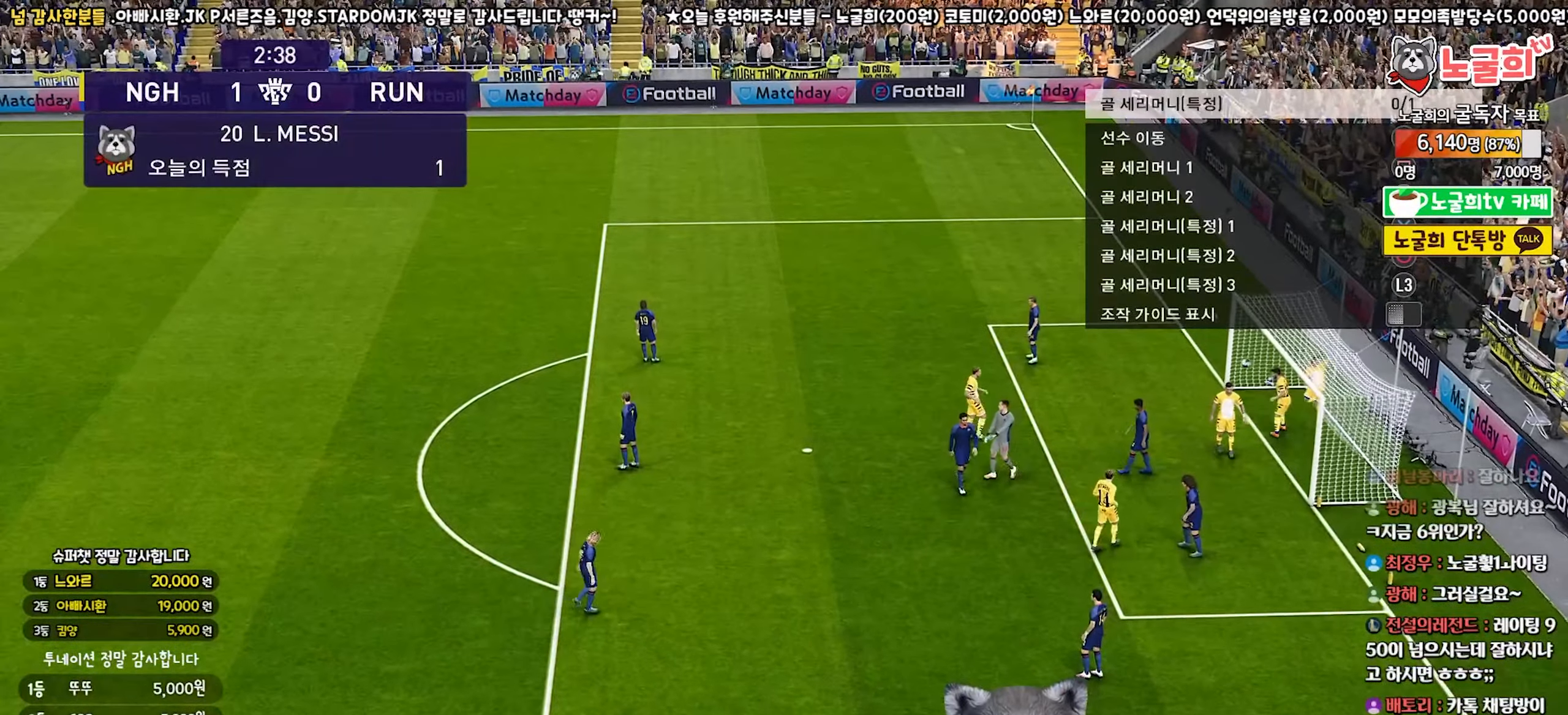
{"buttons": ["TRIANGLE"], "left_stick": "center", "right_stick": "center", "events": [[33, "TRIANGLE", "down"], [117, "TRIANGLE", "up"], [167, "TRIANGLE", "down"], [250, "TRIANGLE", "up"], [317, "TRIANGLE", "down"], [383, "TRIANGLE", "up"], [450, "TRIANGLE", "down"]]}
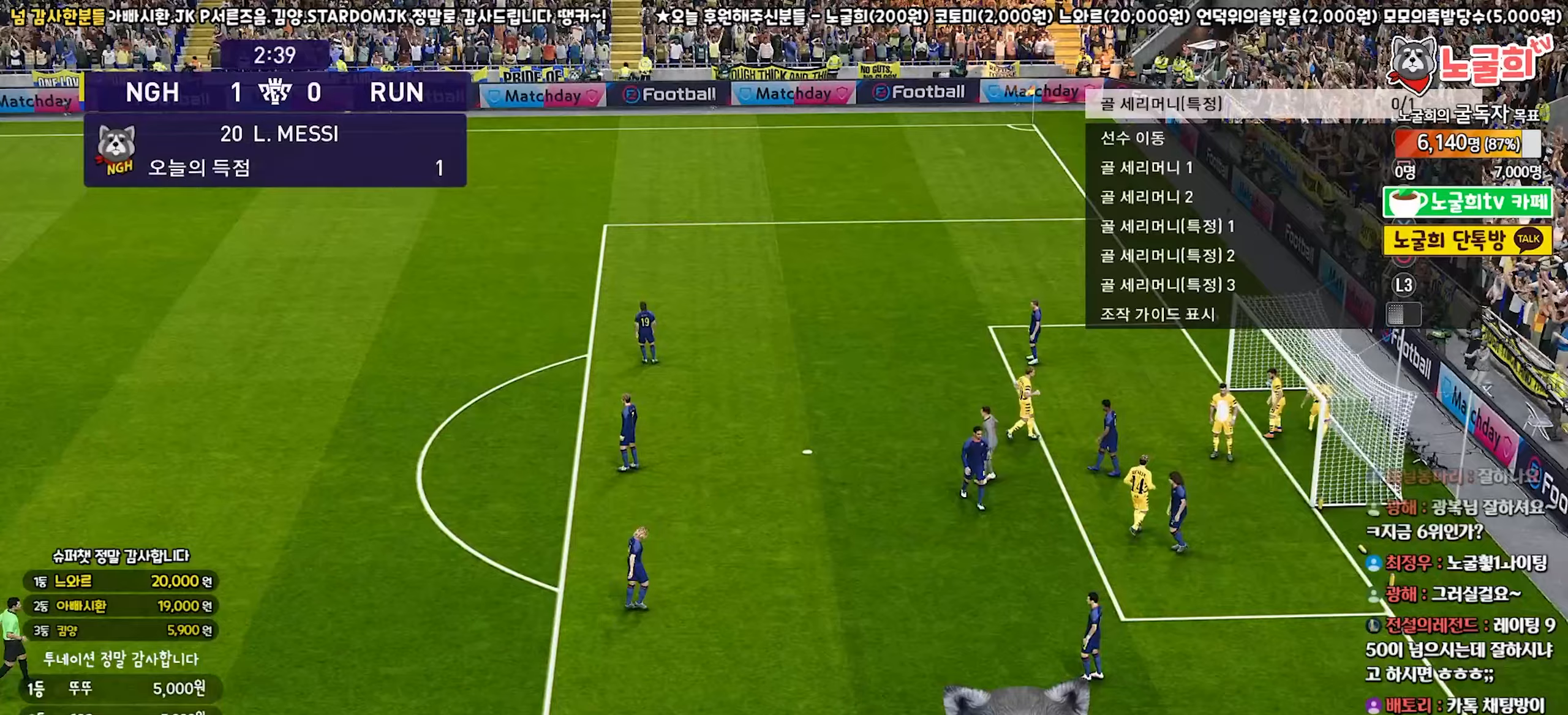
{"buttons": [], "left_stick": "center", "right_stick": "center", "events": [[17, "TRIANGLE", "up"], [83, "TRIANGLE", "down"], [167, "TRIANGLE", "up"], [233, "TRIANGLE", "down"], [300, "TRIANGLE", "up"], [383, "TRIANGLE", "down"], [483, "TRIANGLE", "up"]]}
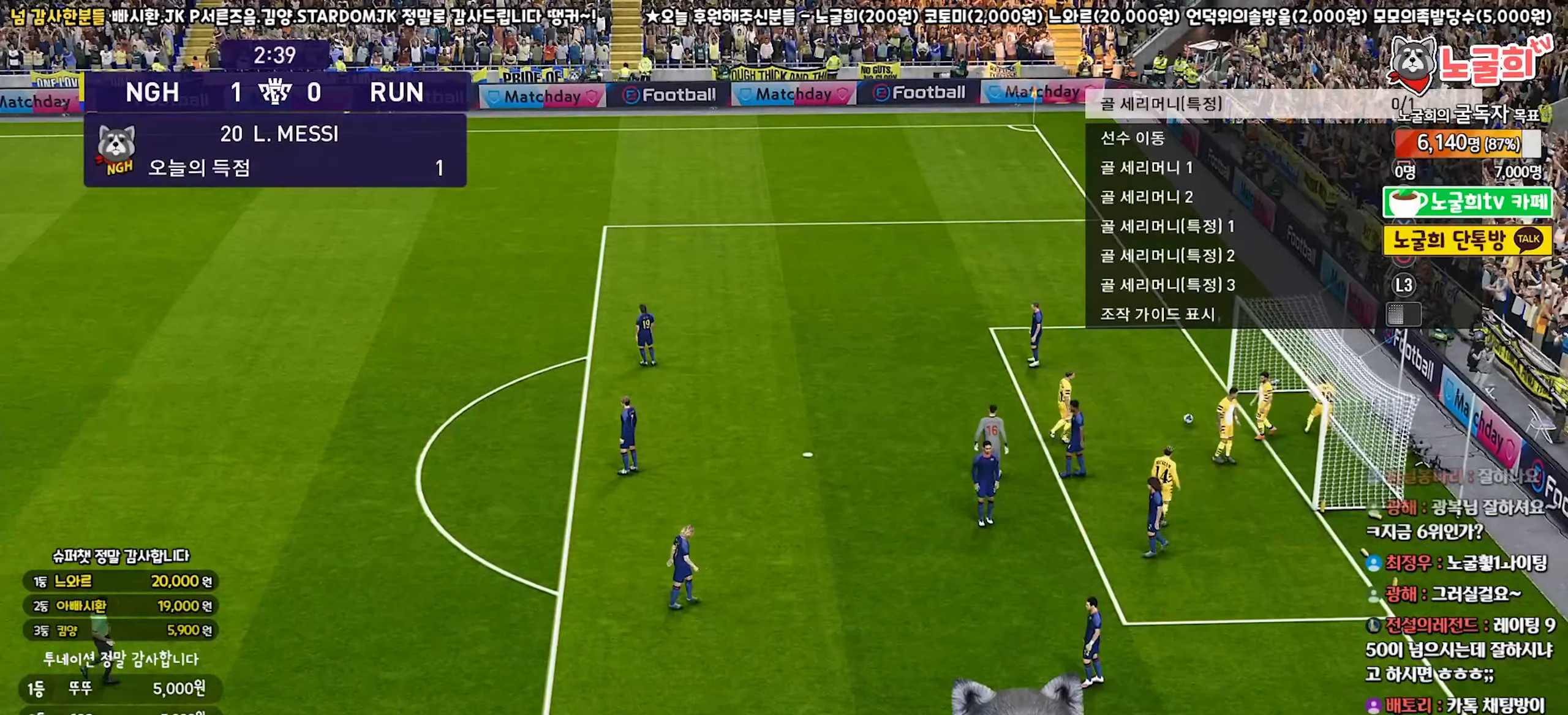
{"buttons": [], "left_stick": "center", "right_stick": "center", "events": [[133, "START", "down"], [350, "START", "up"]]}
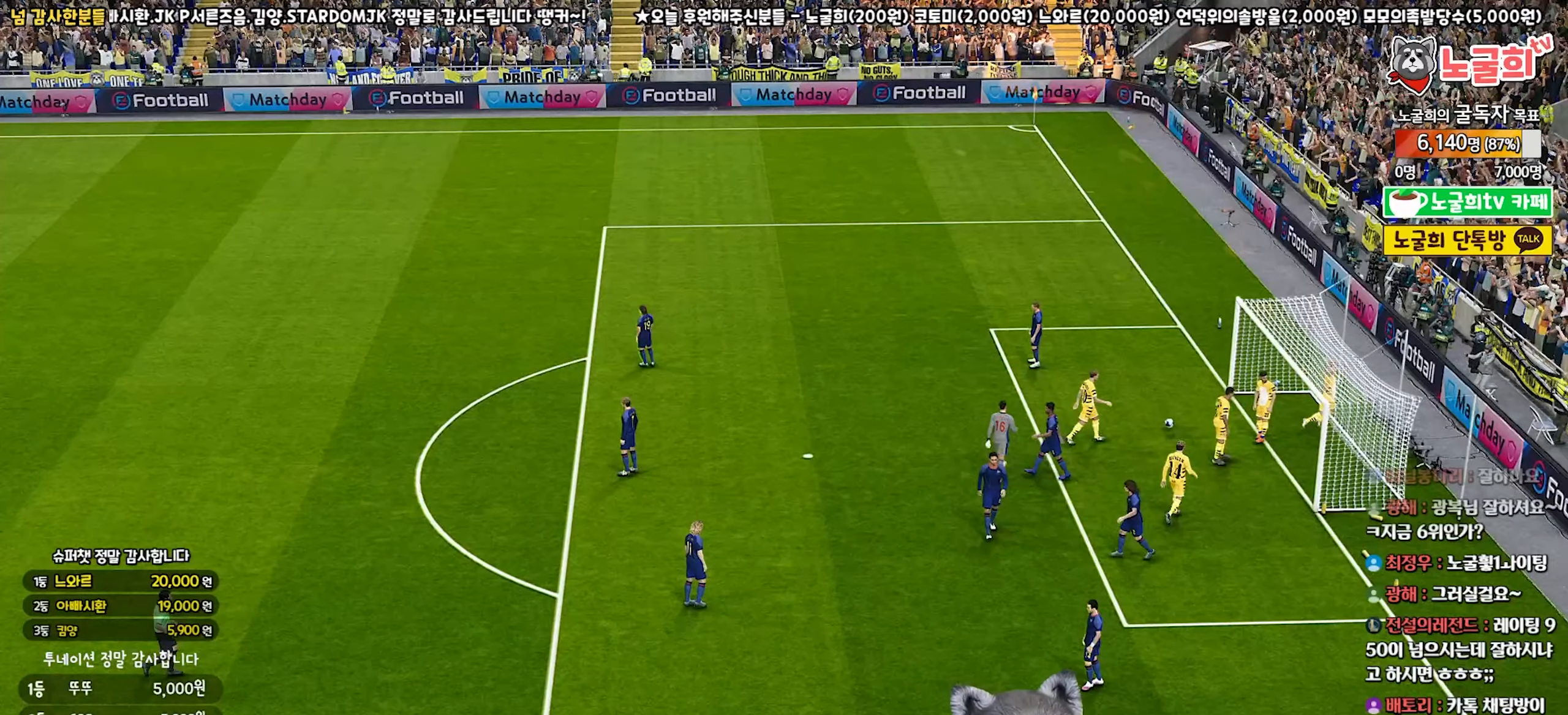
{"buttons": [], "left_stick": "center", "right_stick": "center", "events": []}